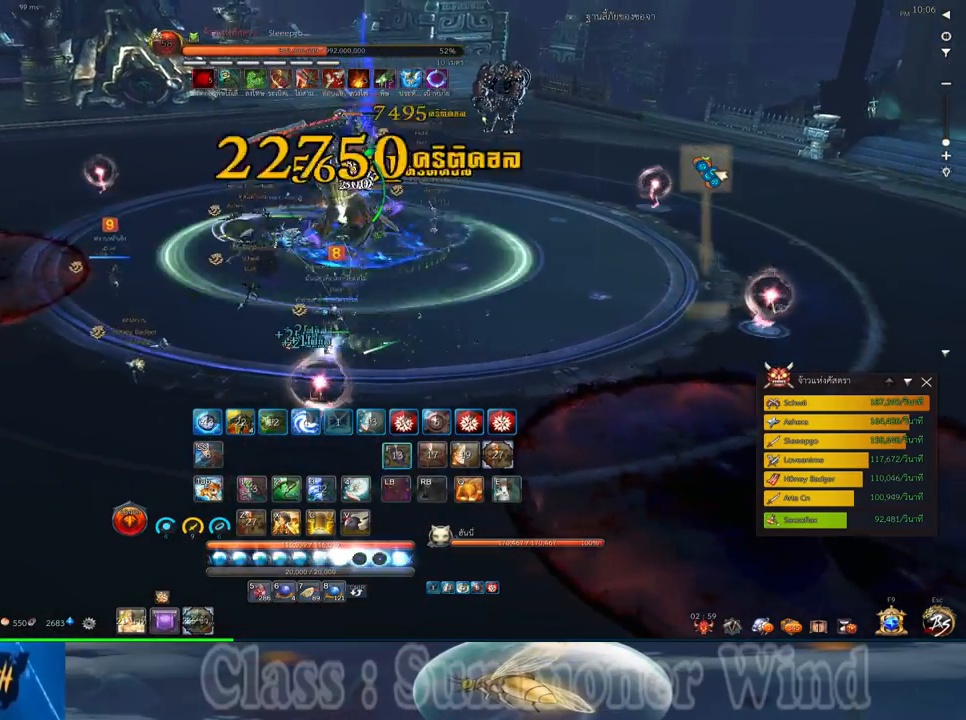
Gameplay with keyboard and mouse; each line is a JSON object with the keys and mouse buttons held at the frame after it. "events" lists presses ("down") and releases ("up") of "1", "2", "3", "4", "5", "a", "alt", "c", "ctrl", "d", "e", "f", "q", "r", "s", "shift", "space", "tab", "v", "w", "x", "z", "mouse_left", "mouse_middle", "mouse_right", "mouse_wheel_up" and "mouse_wheel_down" between this image and that frame as [ms after this image, input, new state], when the widget could be followed in between. "mouse_left", "mouse_middle", "mouse_right", "mouse_wheel_up", "mouse_wheel_down" = the "left", "middle", "right", "wheel_up", "wheel_down" buttons of the "mouse" list. No other keys are recorded. Not read: mouse_move.
{"keys": ["a"], "mouse": [], "events": [[33, "mouse_left", "down"], [67, "mouse_left", "up"], [133, "mouse_left", "down"], [183, "mouse_left", "up"], [183, "mouse_right", "down"], [217, "f", "down"], [217, "mouse_right", "up"], [250, "f", "up"], [283, "mouse_right", "down"], [317, "f", "down"], [317, "mouse_right", "up"], [350, "f", "up"], [417, "mouse_left", "down"], [450, "mouse_left", "up"], [450, "mouse_right", "down"], [500, "mouse_right", "up"]]}
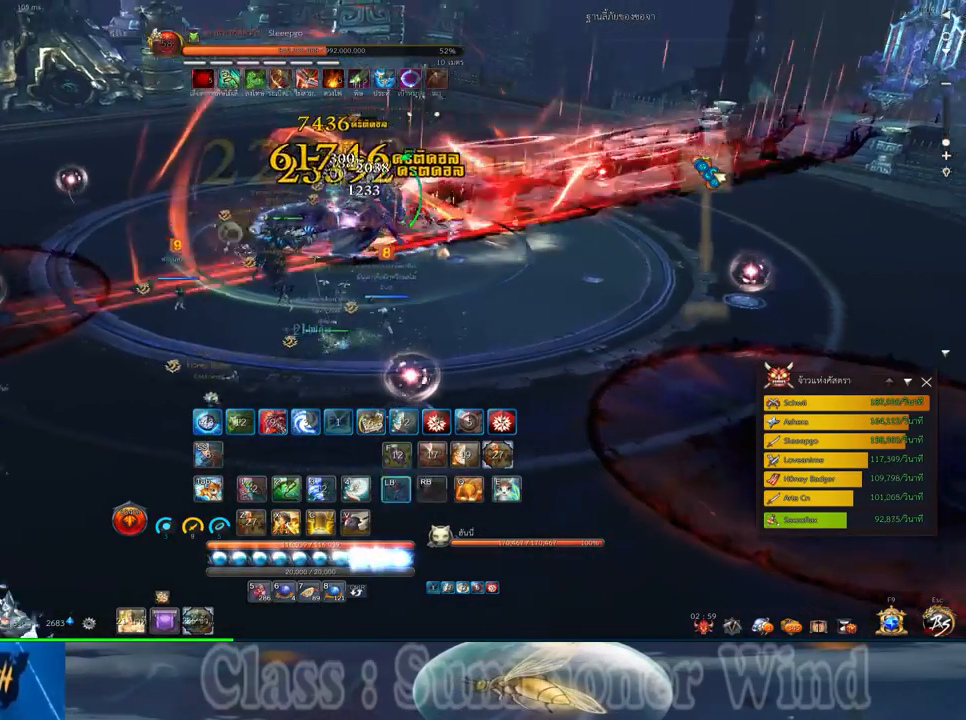
{"keys": ["f"], "mouse": [], "events": [[33, "a", "up"], [33, "mouse_left", "down"], [33, "space", "down"], [67, "mouse_left", "up"], [67, "mouse_right", "down"], [100, "f", "down"], [100, "mouse_right", "up"], [133, "f", "up"], [133, "q", "down"], [200, "f", "down"], [200, "q", "up"], [200, "space", "up"], [233, "f", "up"], [317, "mouse_left", "down"], [317, "q", "down"], [333, "mouse_left", "up"], [333, "mouse_right", "down"], [383, "f", "down"], [383, "mouse_right", "up"], [383, "q", "up"], [417, "f", "up"], [417, "mouse_left", "down"], [450, "mouse_left", "up"], [450, "mouse_right", "down"], [483, "f", "down"], [483, "mouse_right", "up"]]}
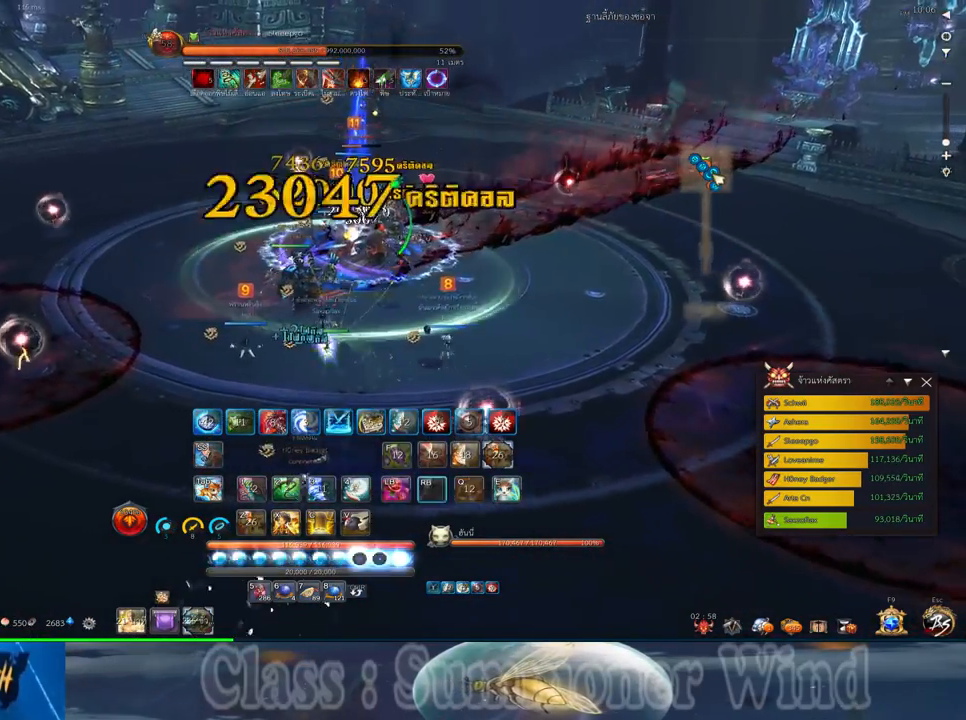
{"keys": ["space"], "mouse": [], "events": [[17, "f", "up"], [117, "a", "down"], [200, "mouse_left", "down"], [233, "mouse_left", "up"], [233, "mouse_right", "down"], [267, "f", "down"], [267, "mouse_right", "up"], [300, "f", "up"], [300, "mouse_left", "down"], [333, "mouse_left", "up"], [333, "mouse_right", "down"], [367, "f", "down"], [367, "mouse_right", "up"], [400, "f", "up"], [433, "space", "down"], [467, "a", "up"], [467, "mouse_left", "down"], [500, "mouse_left", "up"]]}
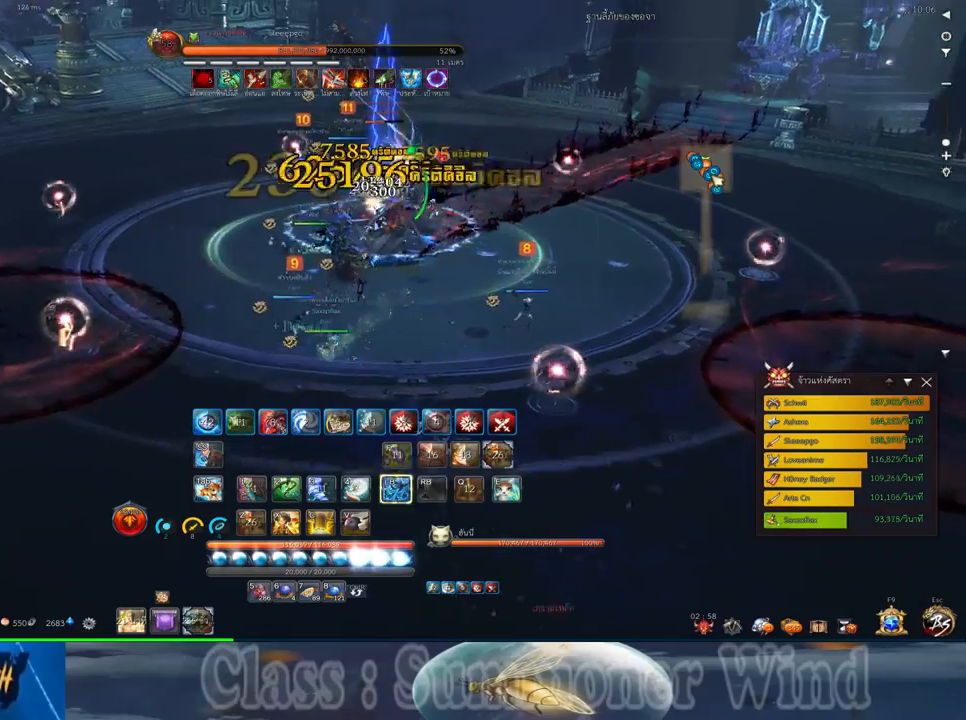
{"keys": ["a", "s"], "mouse": ["right"], "events": [[50, "space", "up"], [83, "mouse_left", "down"], [117, "mouse_left", "up"], [117, "mouse_right", "down"], [150, "f", "down"], [150, "mouse_right", "up"], [150, "s", "down"], [183, "f", "up"], [250, "f", "down"], [283, "f", "up"], [367, "mouse_left", "down"], [400, "a", "down"], [400, "mouse_left", "up"], [400, "mouse_right", "down"], [433, "mouse_right", "up"], [467, "mouse_left", "down"], [500, "mouse_left", "up"], [500, "mouse_right", "down"]]}
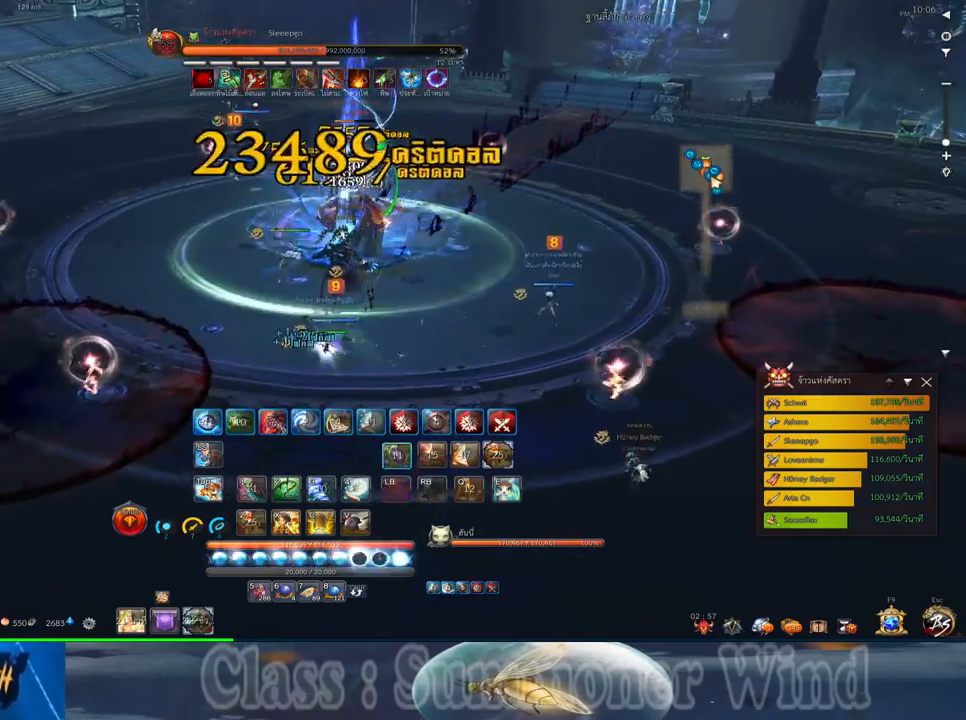
{"keys": ["s", "space"], "mouse": [], "events": [[33, "f", "down"], [33, "mouse_right", "up"], [67, "e", "down"], [67, "f", "up"], [67, "s", "up"], [133, "f", "down"], [167, "e", "up"], [167, "f", "up"], [250, "e", "down"], [250, "mouse_left", "down"], [283, "a", "up"], [283, "mouse_left", "up"], [283, "mouse_right", "down"], [317, "f", "down"], [317, "mouse_right", "up"], [350, "e", "up"], [350, "f", "up"], [350, "mouse_left", "down"], [350, "s", "down"], [383, "mouse_left", "up"], [383, "mouse_right", "down"], [417, "e", "down"], [417, "f", "down"], [417, "mouse_right", "up"], [417, "space", "down"], [450, "f", "up"], [483, "e", "up"]]}
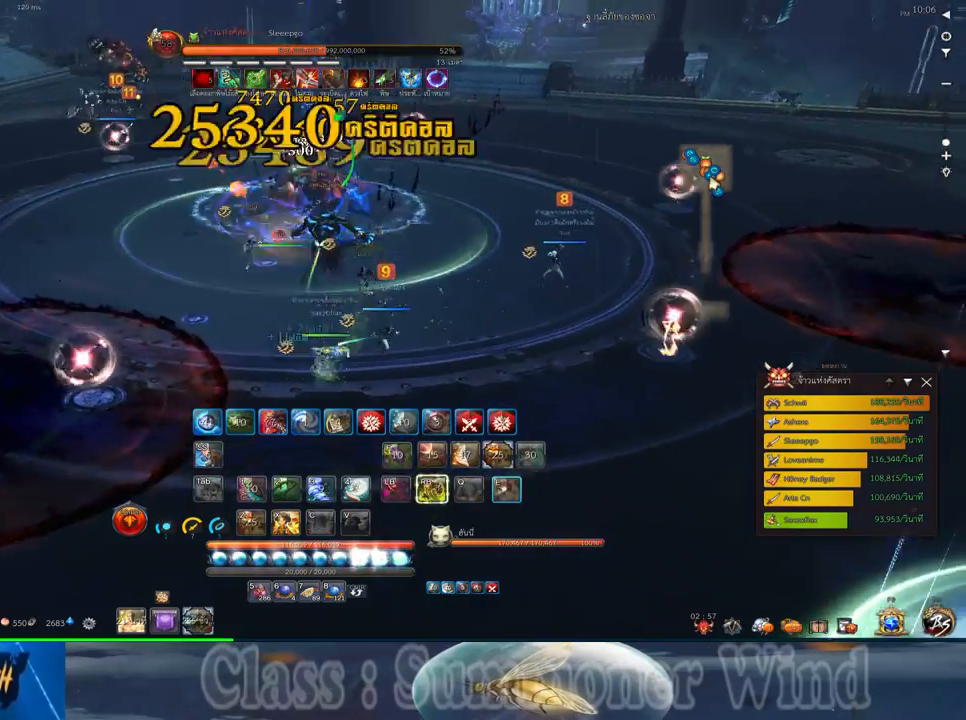
{"keys": ["d", "s"], "mouse": [], "events": [[17, "space", "up"], [50, "e", "down"], [117, "mouse_left", "down"], [167, "e", "up"], [167, "mouse_left", "up"], [167, "mouse_right", "down"], [200, "f", "down"], [200, "mouse_right", "up"], [233, "f", "up"], [233, "mouse_left", "down"], [267, "mouse_left", "up"], [267, "mouse_right", "down"], [300, "f", "down"], [300, "mouse_right", "up"], [333, "f", "up"], [433, "f", "down"], [483, "d", "down"], [483, "f", "up"]]}
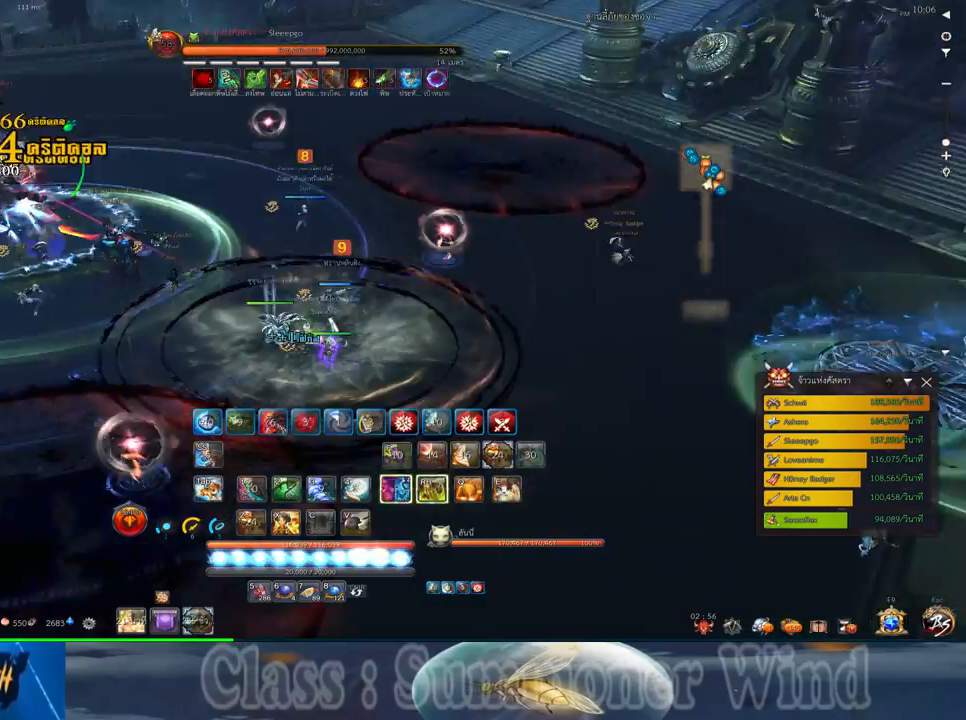
{"keys": ["d", "z"], "mouse": [], "events": [[50, "s", "up"], [367, "z", "down"], [417, "z", "up"], [500, "z", "down"]]}
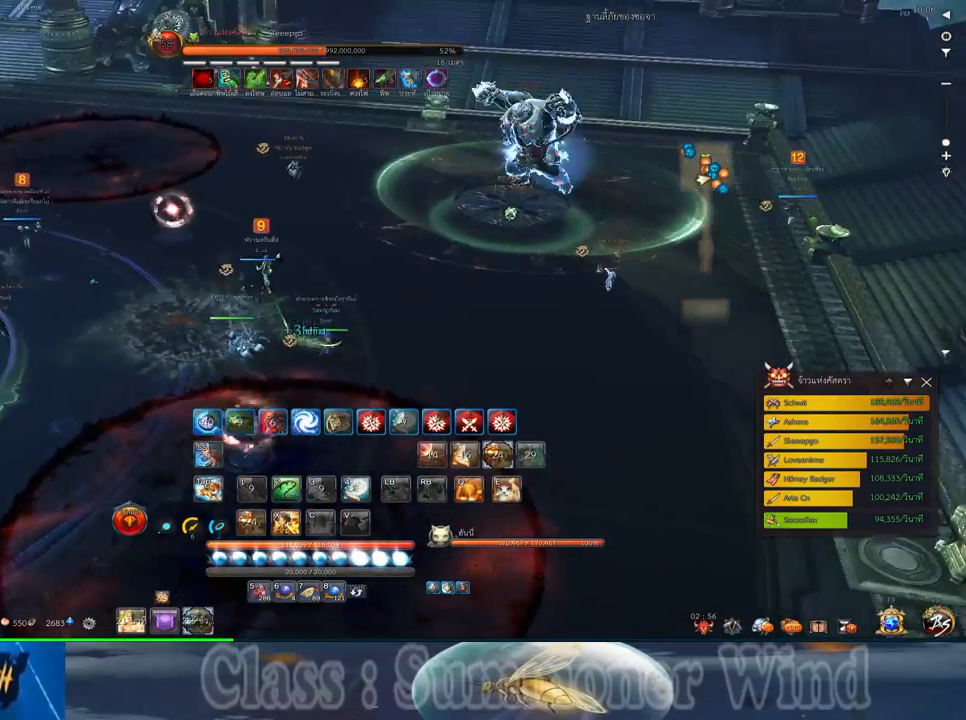
{"keys": ["d"], "mouse": [], "events": [[67, "z", "up"], [133, "z", "down"], [233, "z", "up"], [317, "z", "down"], [383, "z", "up"]]}
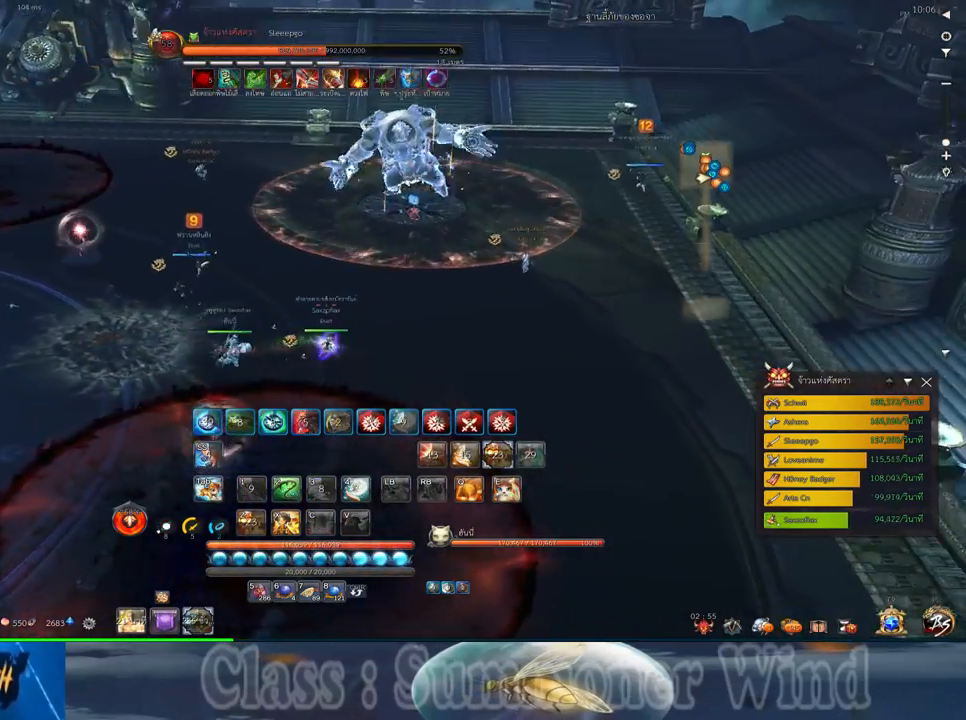
{"keys": ["d", "w"], "mouse": [], "events": [[250, "w", "down"]]}
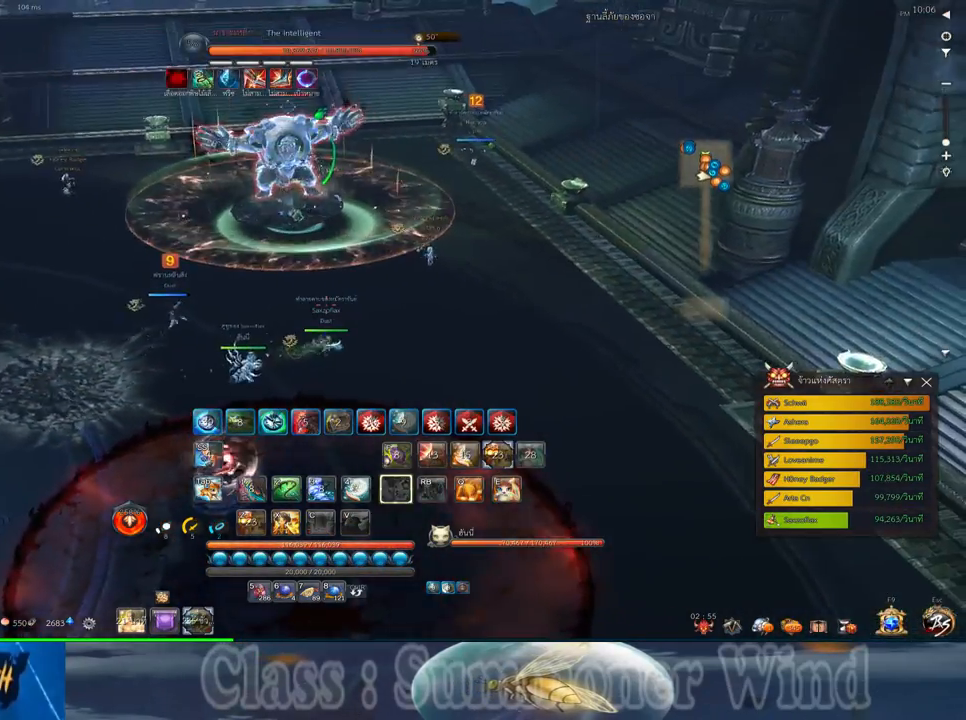
{"keys": ["d", "w"], "mouse": [], "events": []}
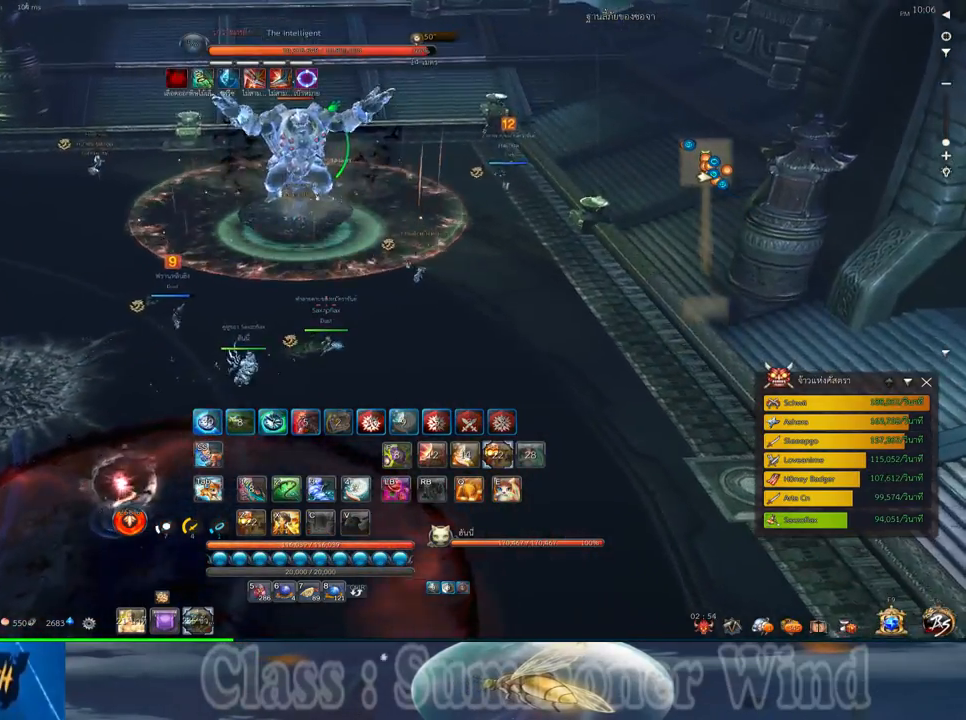
{"keys": [], "mouse": [], "events": [[50, "space", "down"], [267, "d", "up"], [267, "space", "up"], [267, "w", "up"]]}
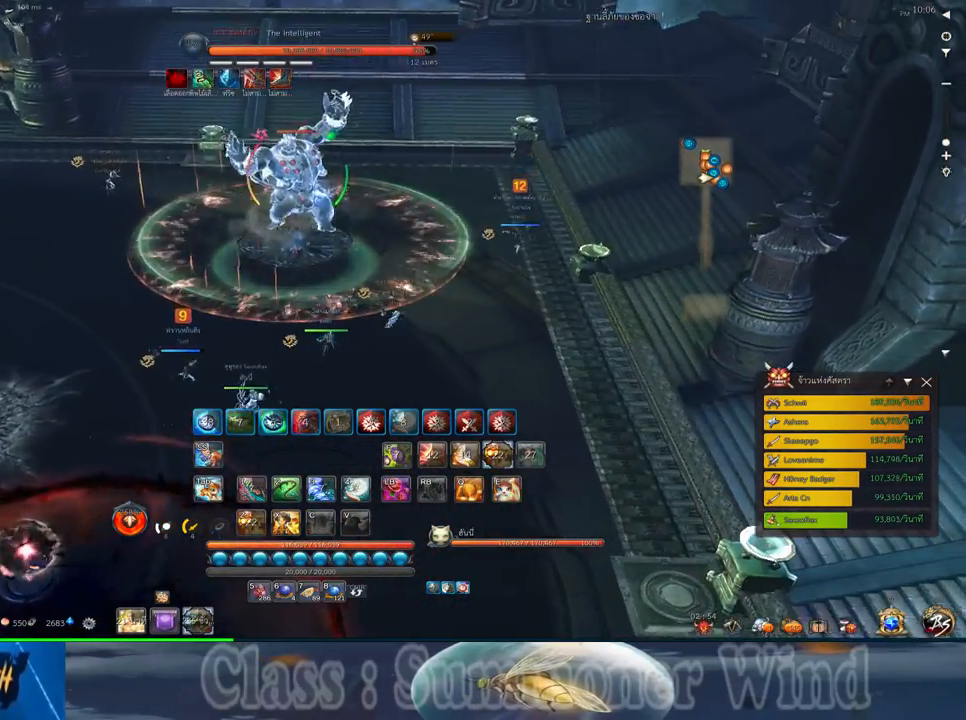
{"keys": ["d", "w"], "mouse": [], "events": [[417, "d", "down"], [417, "w", "down"]]}
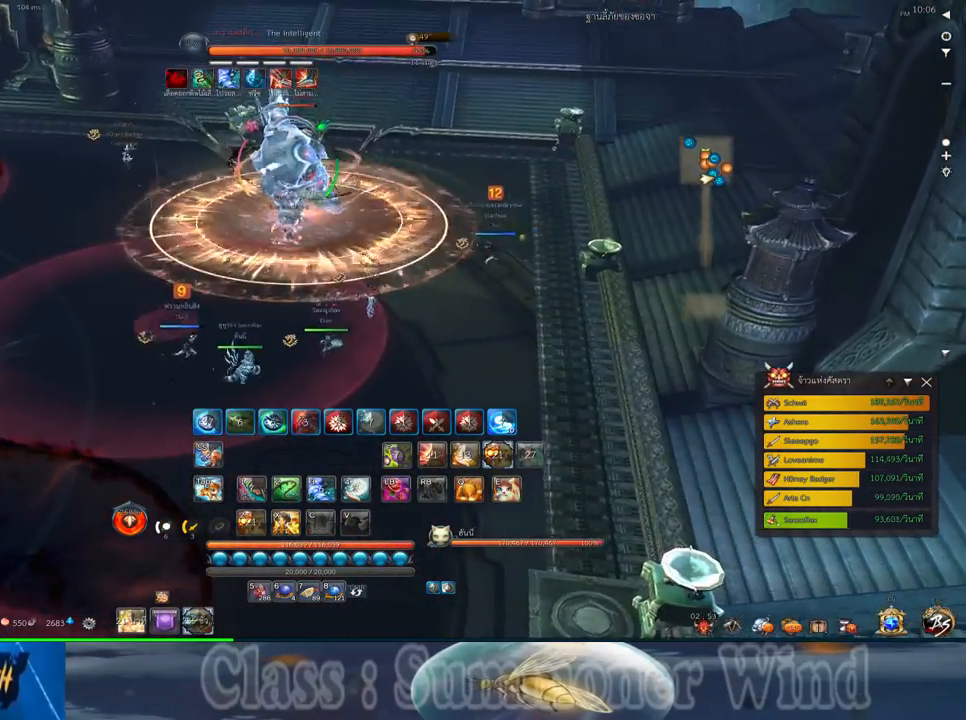
{"keys": ["d"], "mouse": [], "events": [[133, "d", "up"], [200, "d", "down"], [233, "w", "up"]]}
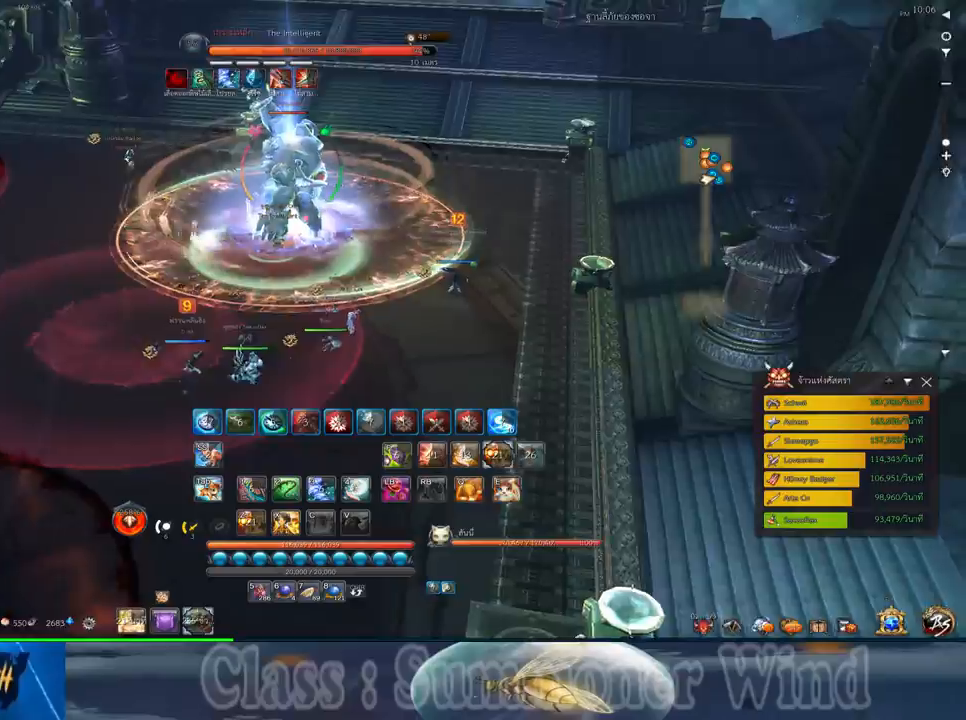
{"keys": ["d"], "mouse": [], "events": [[50, "e", "down"], [117, "e", "up"], [217, "e", "down"], [317, "e", "up"]]}
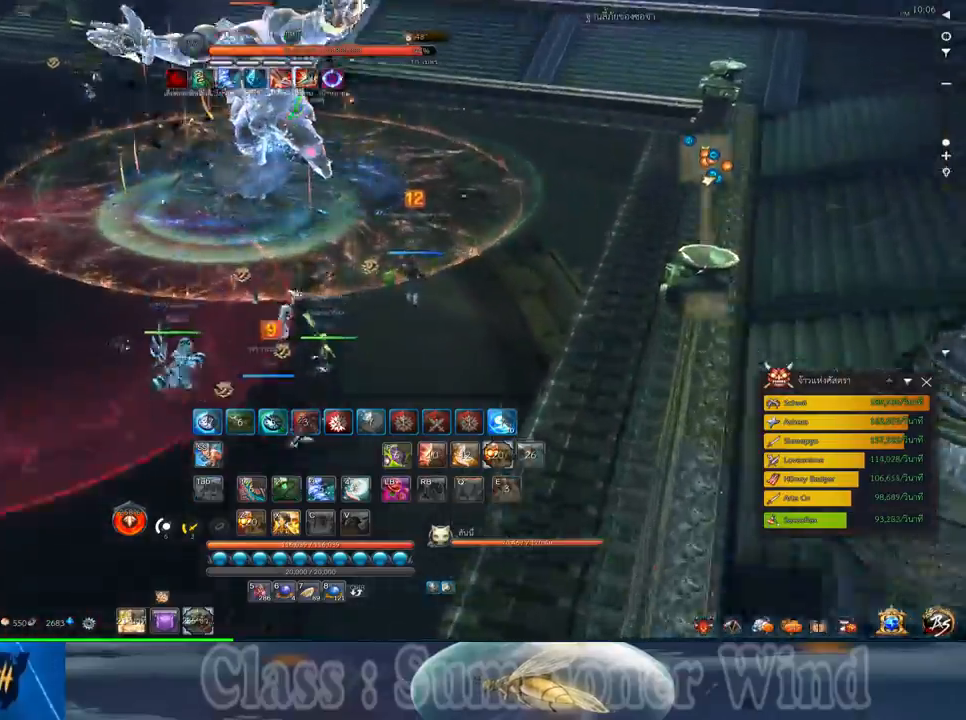
{"keys": [], "mouse": [], "events": [[33, "space", "down"], [83, "d", "up"], [133, "space", "up"], [383, "z", "down"], [450, "z", "up"]]}
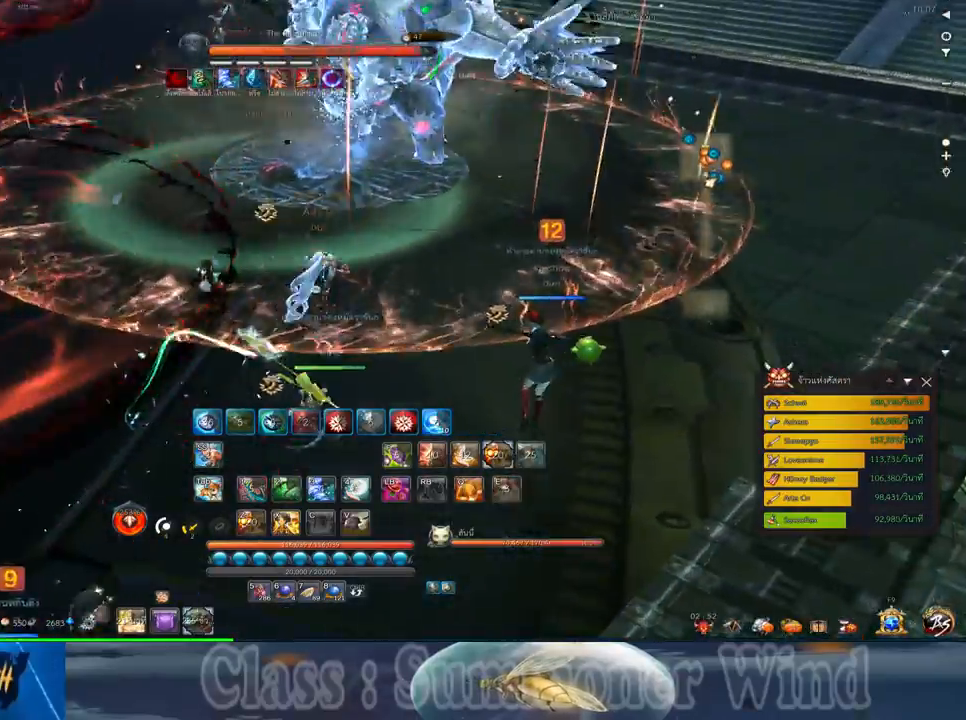
{"keys": ["w"], "mouse": [], "events": [[50, "z", "down"], [117, "z", "up"], [283, "w", "down"]]}
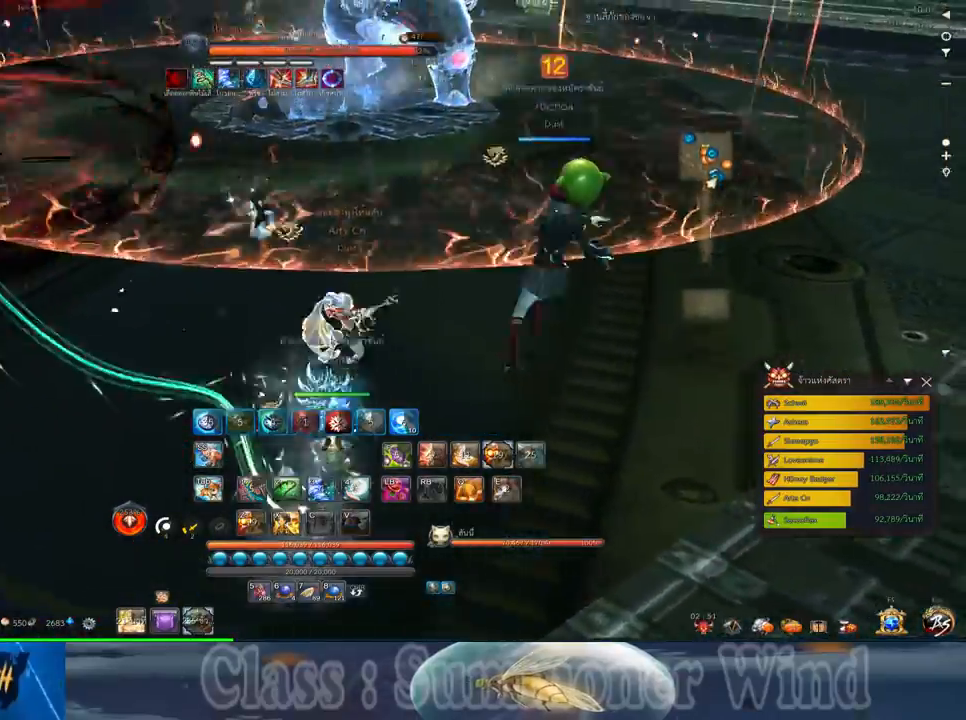
{"keys": ["d", "w"], "mouse": [], "events": [[383, "d", "down"]]}
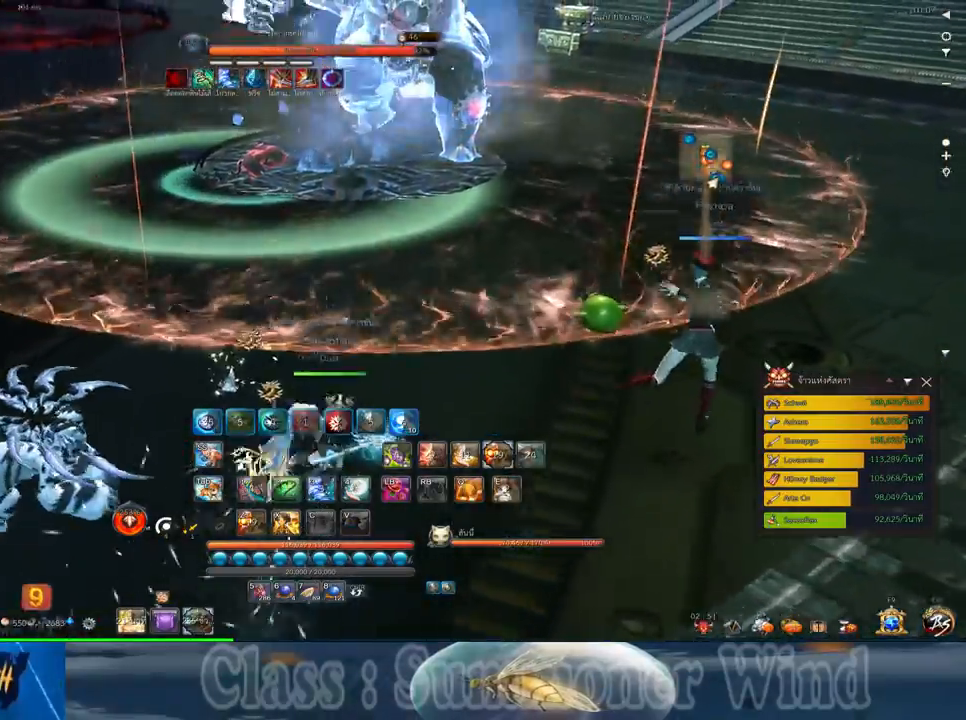
{"keys": [], "mouse": [], "events": [[117, "d", "up"], [150, "mouse_left", "down"], [150, "w", "up"], [200, "mouse_left", "up"], [200, "mouse_right", "down"], [233, "f", "down"], [233, "mouse_right", "up"], [267, "f", "up"], [317, "f", "down"], [367, "f", "up"], [433, "mouse_left", "down"], [467, "mouse_left", "up"], [467, "mouse_right", "down"], [500, "mouse_right", "up"]]}
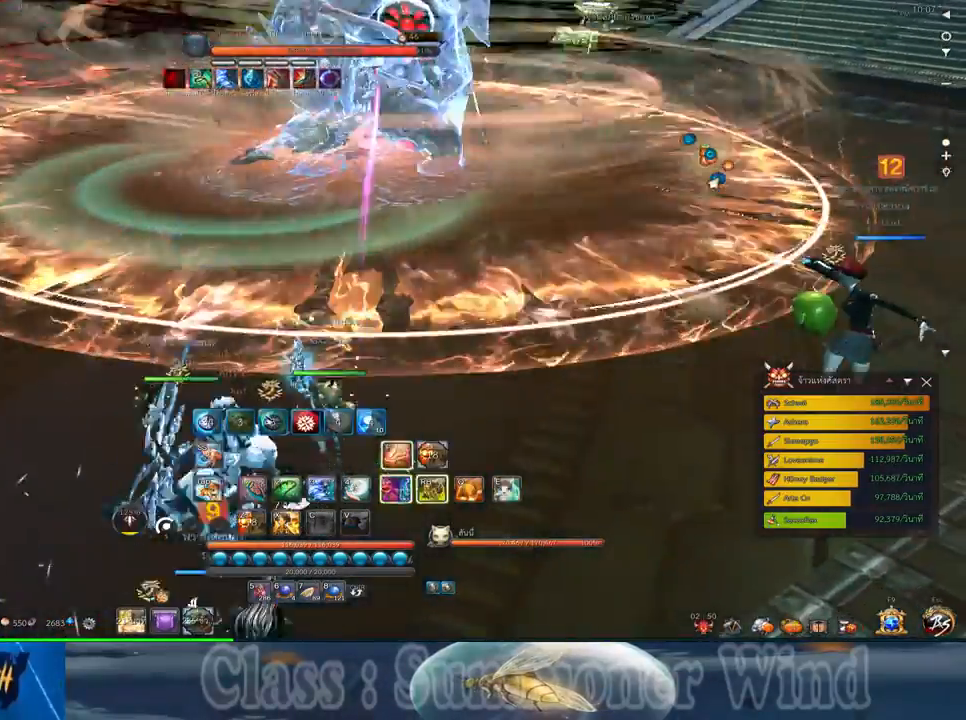
{"keys": ["f"], "mouse": [], "events": [[50, "mouse_left", "down"], [83, "mouse_left", "up"], [83, "mouse_right", "down"], [117, "f", "down"], [117, "mouse_right", "up"], [150, "f", "up"], [217, "mouse_left", "down"], [250, "a", "down"], [250, "mouse_left", "up"], [250, "w", "down"], [317, "mouse_left", "down"], [350, "a", "up"], [350, "mouse_left", "up"], [350, "mouse_right", "down"], [350, "w", "up"], [383, "f", "down"], [383, "mouse_right", "up"], [417, "f", "up"], [417, "mouse_left", "down"], [467, "mouse_left", "up"], [467, "mouse_right", "down"], [483, "f", "down"], [483, "mouse_right", "up"]]}
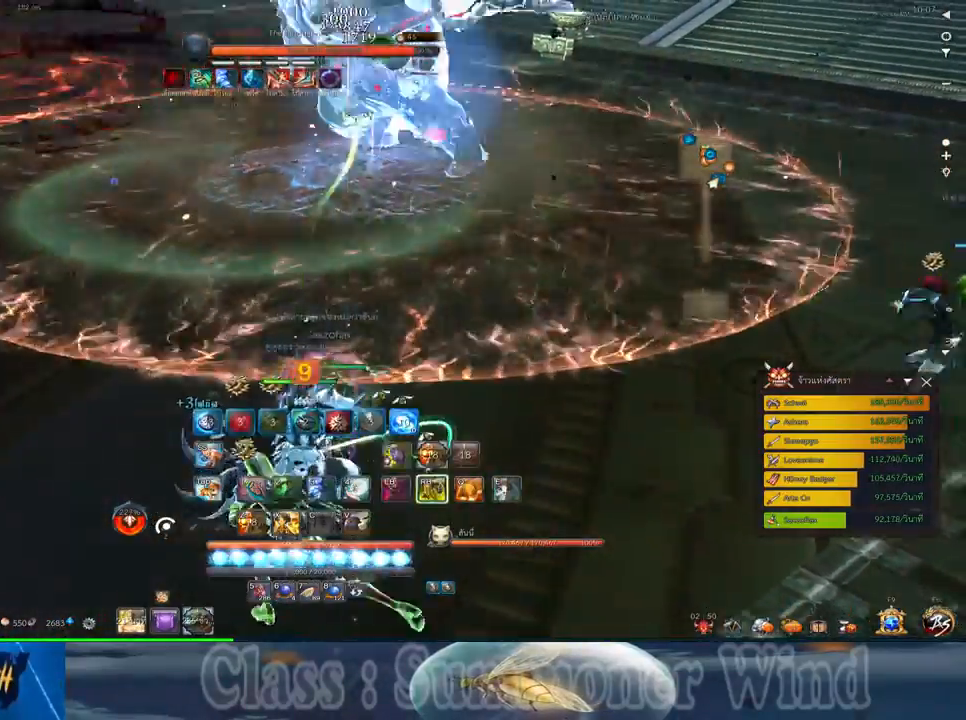
{"keys": [], "mouse": ["left"], "events": [[17, "f", "up"], [100, "mouse_left", "down"], [133, "mouse_left", "up"], [200, "mouse_left", "down"], [233, "mouse_left", "up"], [233, "mouse_right", "down"], [267, "f", "down"], [267, "mouse_right", "up"], [300, "f", "up"], [350, "mouse_right", "down"], [383, "f", "down"], [383, "mouse_right", "up"], [417, "f", "up"], [483, "mouse_left", "down"]]}
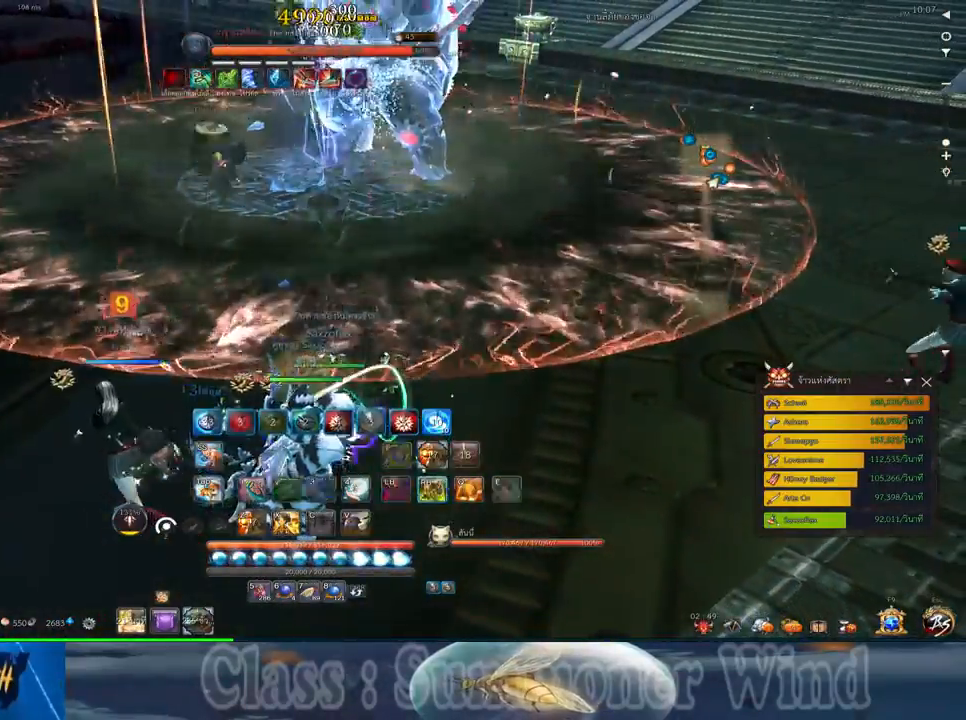
{"keys": ["d"], "mouse": ["left"], "events": [[17, "mouse_left", "up"], [17, "mouse_right", "down"], [50, "mouse_right", "up"], [83, "mouse_left", "down"], [117, "mouse_left", "up"], [117, "mouse_right", "down"], [167, "d", "down"], [167, "f", "down"], [167, "mouse_right", "up"], [200, "f", "up"], [267, "f", "down"], [300, "f", "up"], [367, "mouse_left", "down"], [400, "mouse_left", "up"], [400, "mouse_right", "down"], [433, "mouse_right", "up"], [467, "mouse_left", "down"]]}
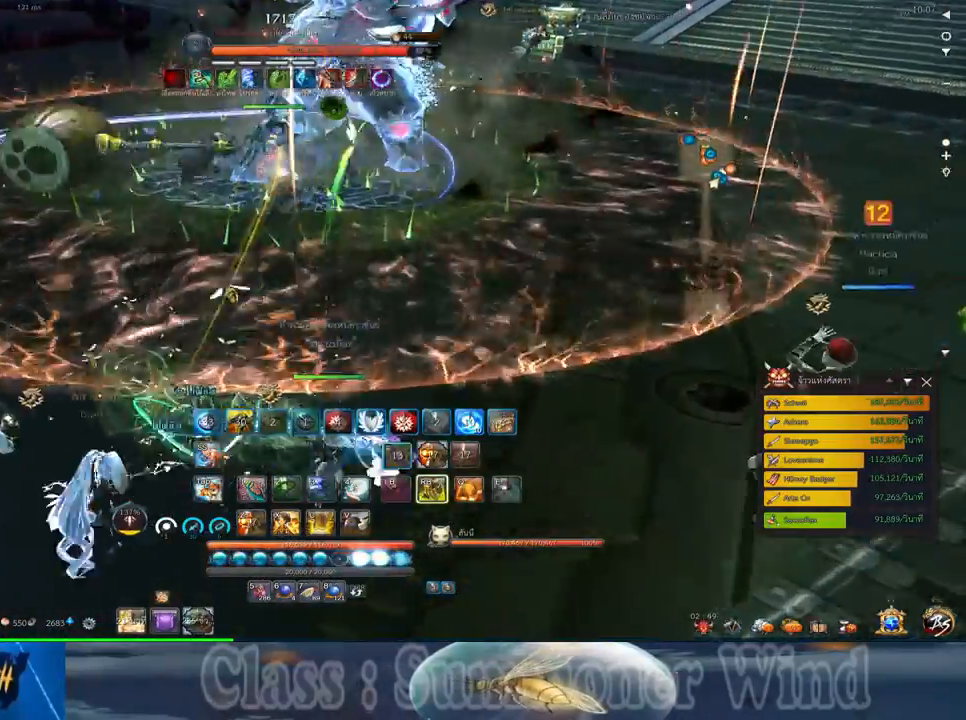
{"keys": ["a"], "mouse": [], "events": [[17, "mouse_left", "up"], [17, "mouse_right", "down"], [50, "f", "down"], [50, "mouse_right", "up"], [83, "f", "up"], [217, "d", "up"], [250, "mouse_left", "down"], [283, "mouse_left", "up"], [283, "mouse_right", "down"], [317, "f", "down"], [317, "mouse_right", "up"], [367, "a", "down"], [367, "f", "up"], [367, "mouse_left", "down"], [400, "mouse_left", "up"], [400, "mouse_right", "down"], [433, "f", "down"], [433, "mouse_right", "up"], [467, "f", "up"], [467, "mouse_right", "down"], [500, "mouse_right", "up"]]}
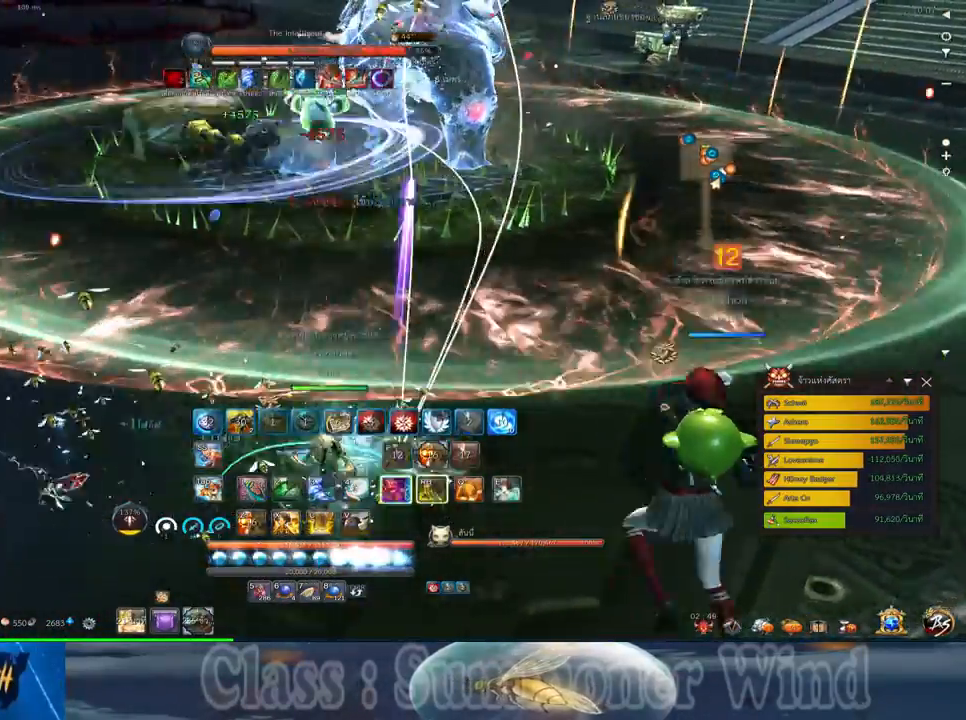
{"keys": ["a"], "mouse": [], "events": []}
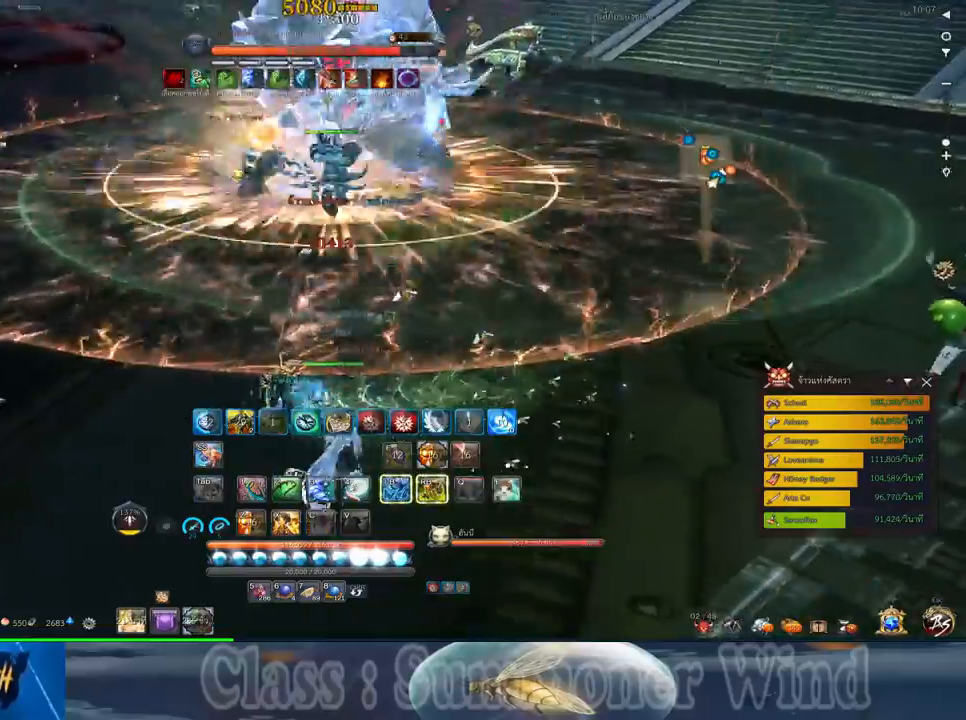
{"keys": [], "mouse": [], "events": [[50, "a", "up"], [233, "d", "down"], [500, "d", "up"]]}
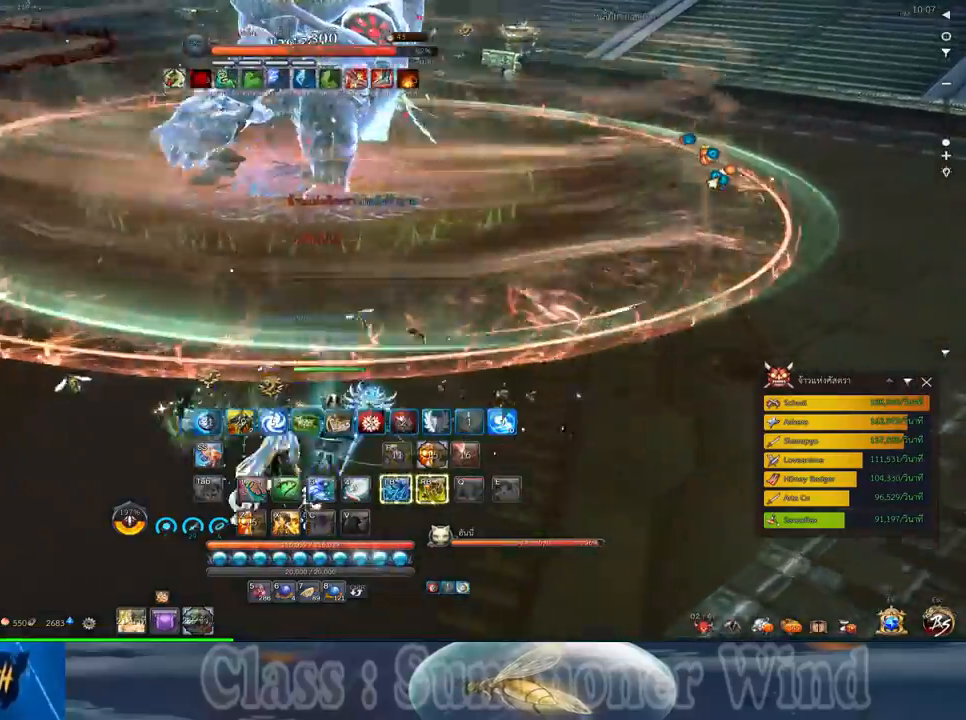
{"keys": ["a"], "mouse": [], "events": [[83, "a", "down"]]}
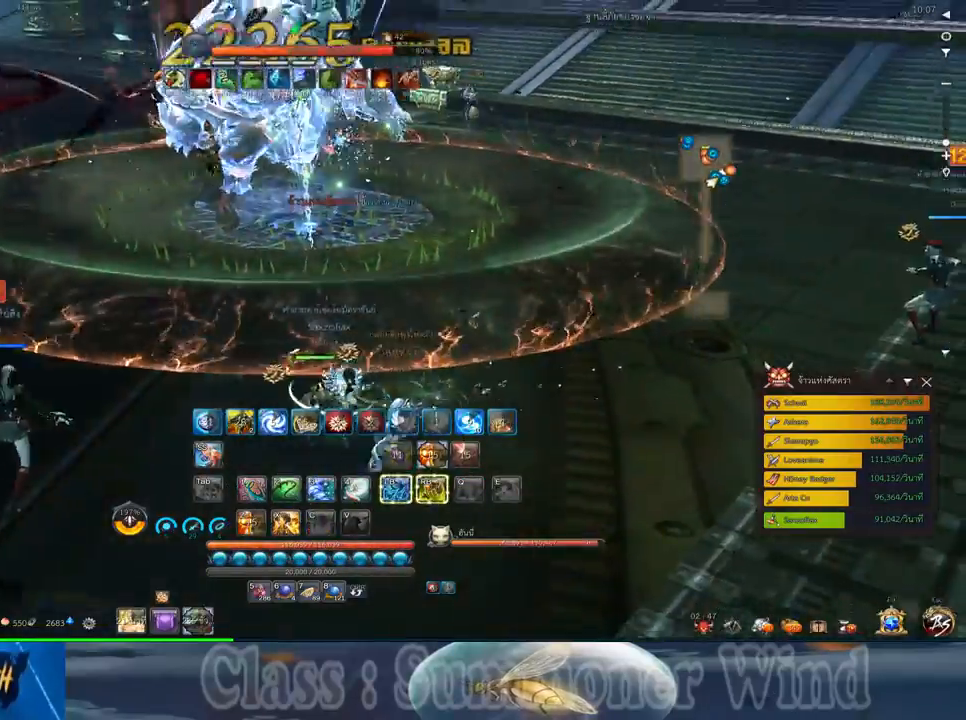
{"keys": ["a", "d"], "mouse": [], "events": [[233, "a", "up"], [333, "a", "down"], [483, "d", "down"]]}
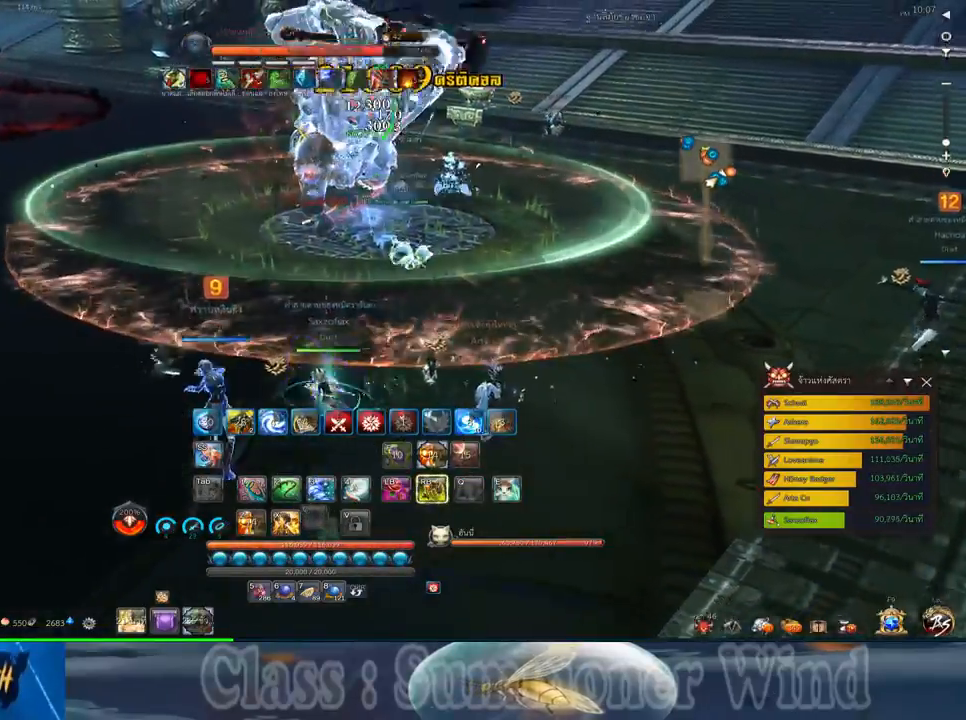
{"keys": ["d"], "mouse": [], "events": [[17, "a", "up"]]}
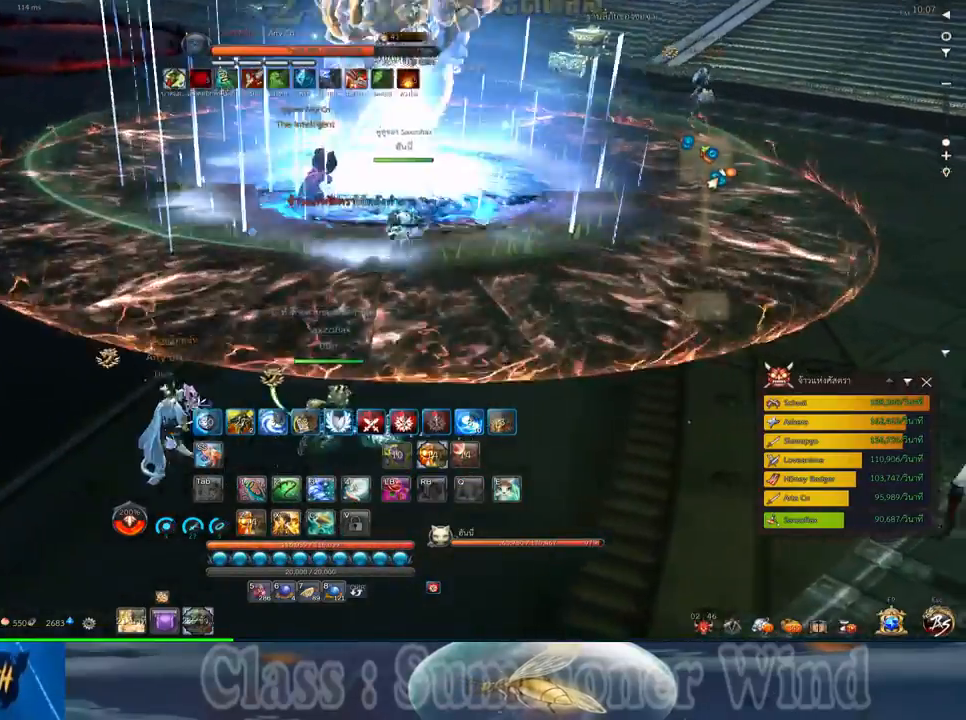
{"keys": [], "mouse": [], "events": [[167, "d", "up"]]}
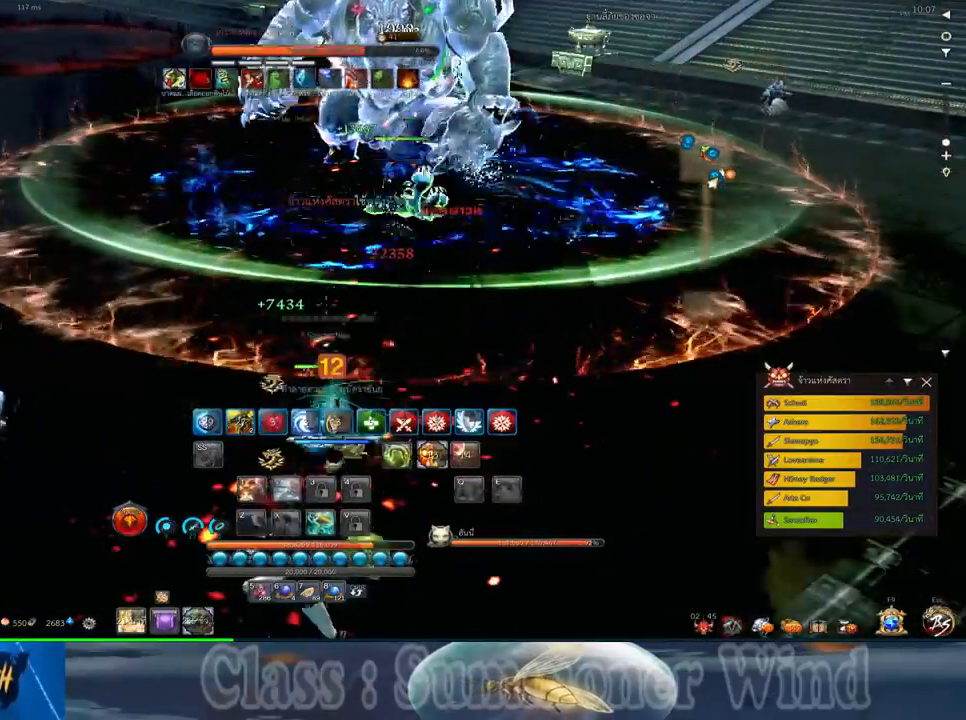
{"keys": [], "mouse": [], "events": [[50, "2", "down"], [117, "2", "up"], [183, "2", "down"], [250, "2", "up"], [367, "2", "down"], [400, "2", "up"]]}
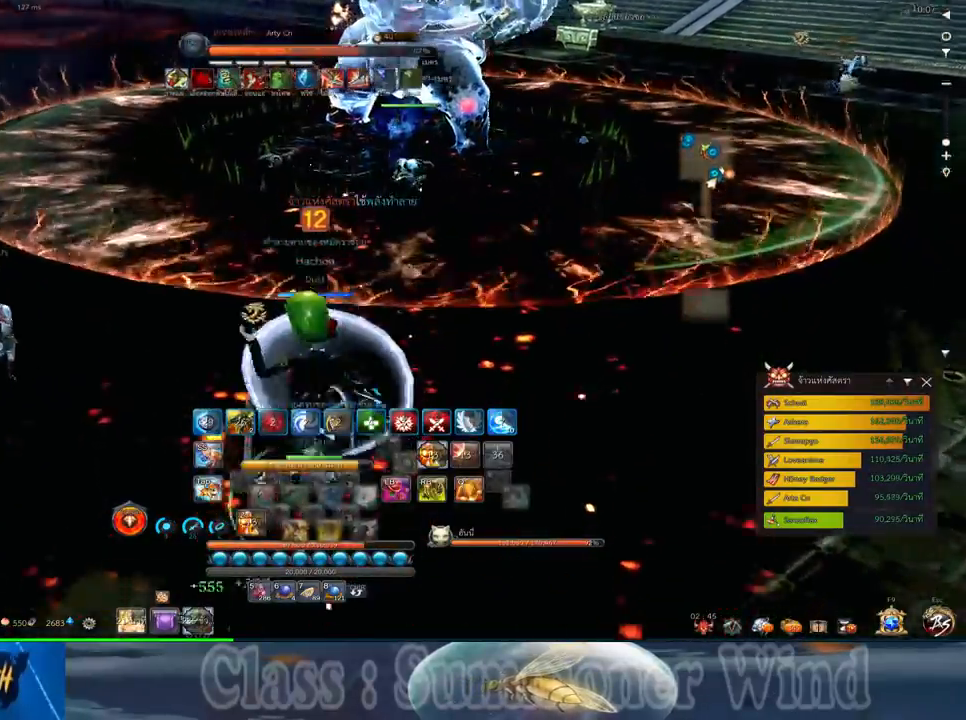
{"keys": ["w"], "mouse": [], "events": [[100, "w", "down"]]}